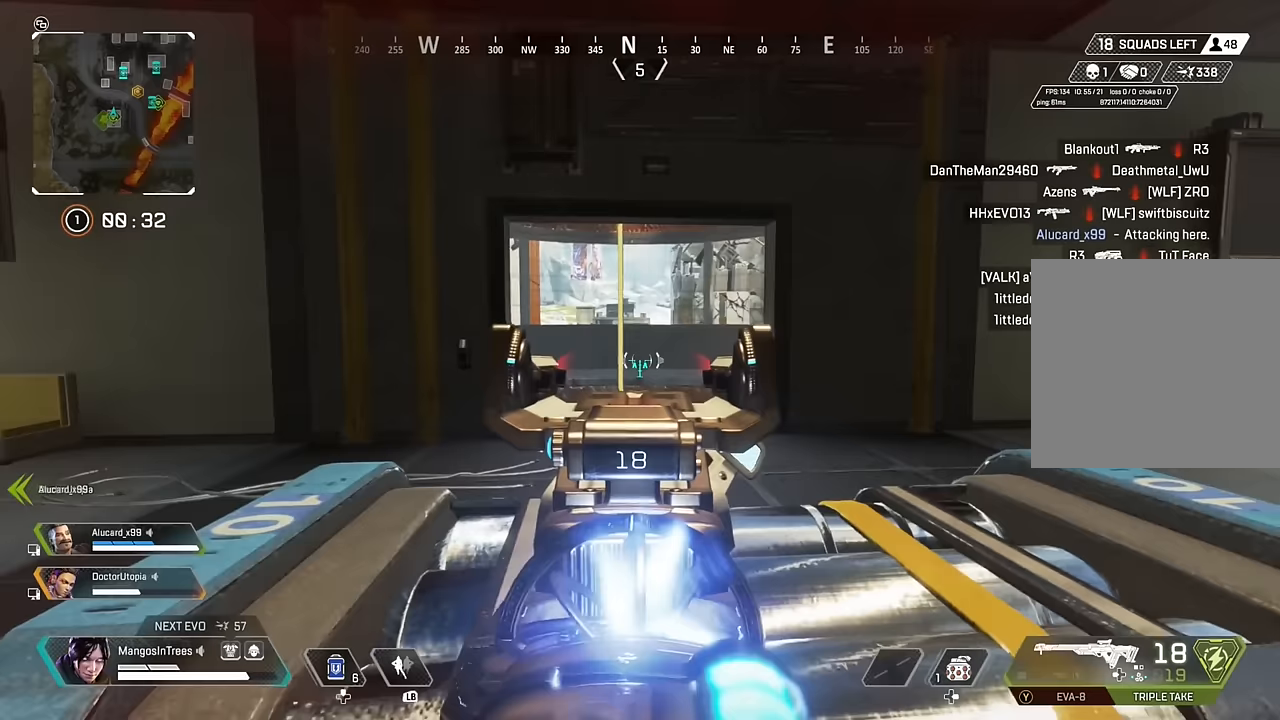
Gameplay with a controller (Xbox layout); each line is a JSON object with the inputs held at the frame after it. "events" lists button and stick changes between this image and that frame as [ms after this image, input, new state], when the widget could be followed in between.
{"buttons": ["L2"], "left_stick": "center", "right_stick": "center", "events": [[317, "left_stick", "center"], [350, "right_stick", "center"]]}
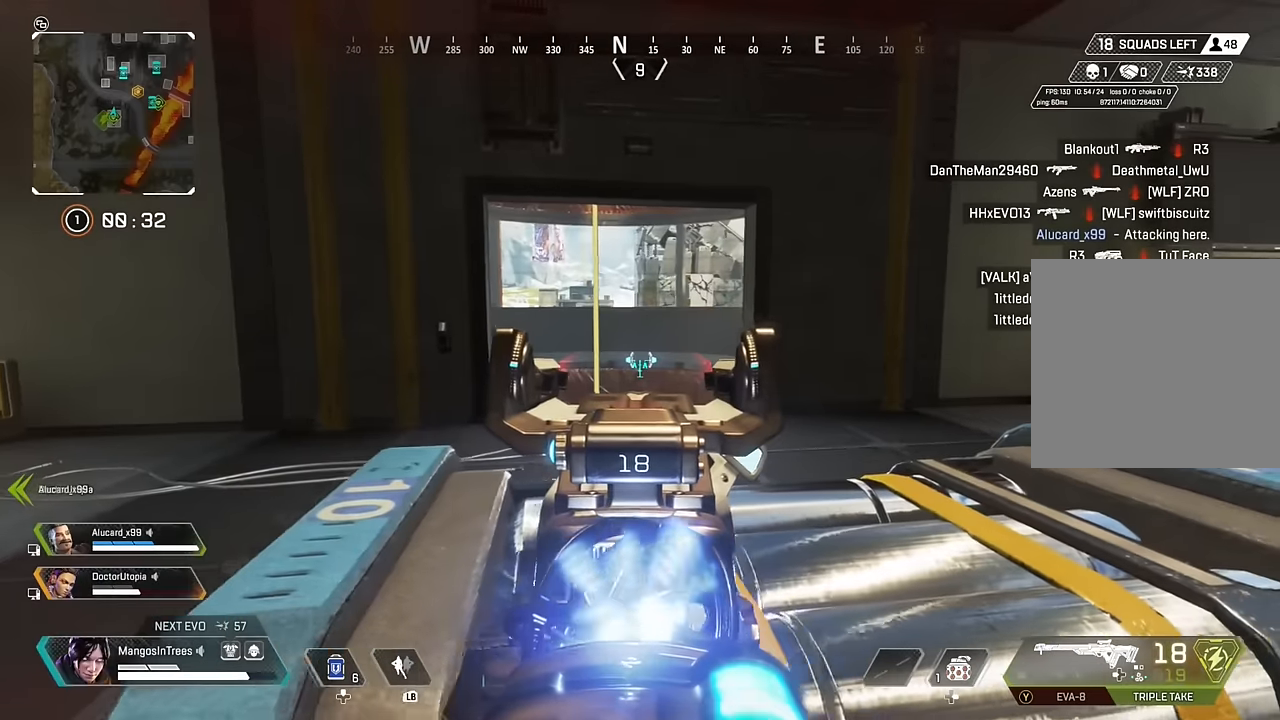
{"buttons": ["L2"], "left_stick": "up", "right_stick": "center", "events": [[183, "right_stick", "down-left"], [283, "left_stick", "up-right"], [300, "right_stick", "center"], [433, "left_stick", "up"]]}
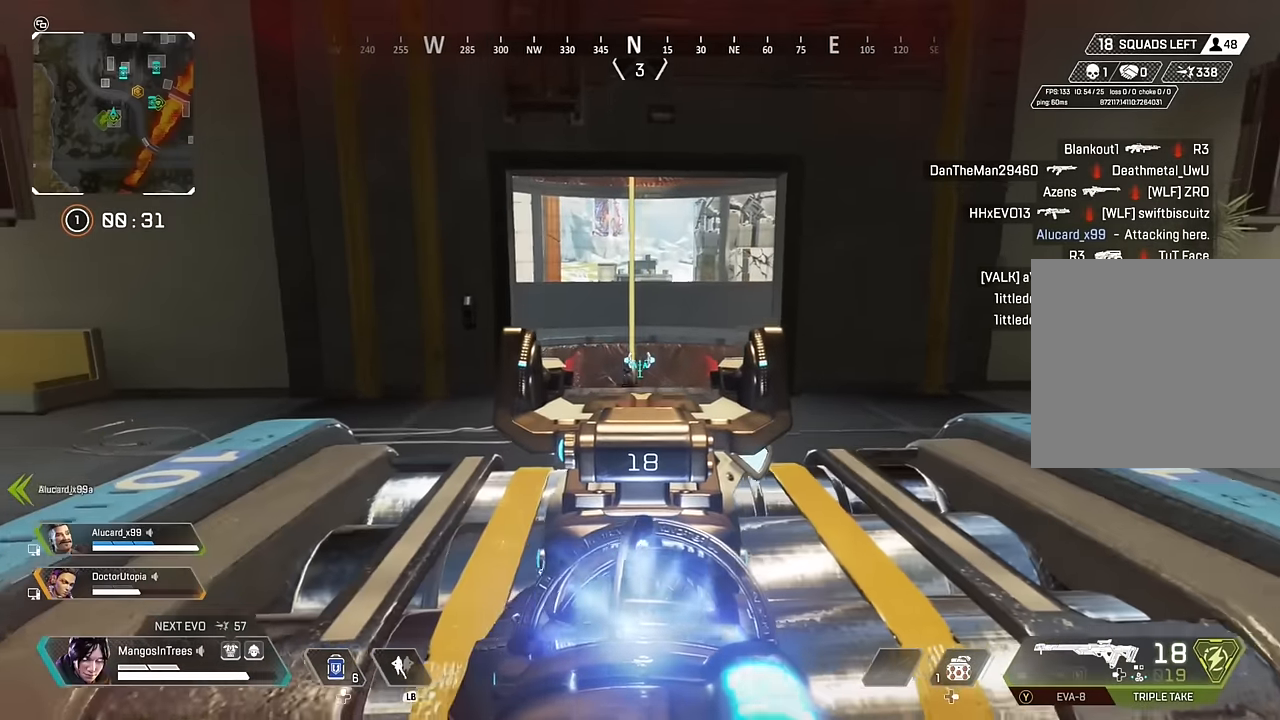
{"buttons": ["R3"], "left_stick": "left", "right_stick": "center", "events": [[217, "right_stick", "up"], [283, "left_stick", "up-right"], [300, "R2", "down"], [350, "right_stick", "center"], [383, "L2", "up"], [450, "R2", "up"], [450, "R3", "down"], [483, "left_stick", "left"]]}
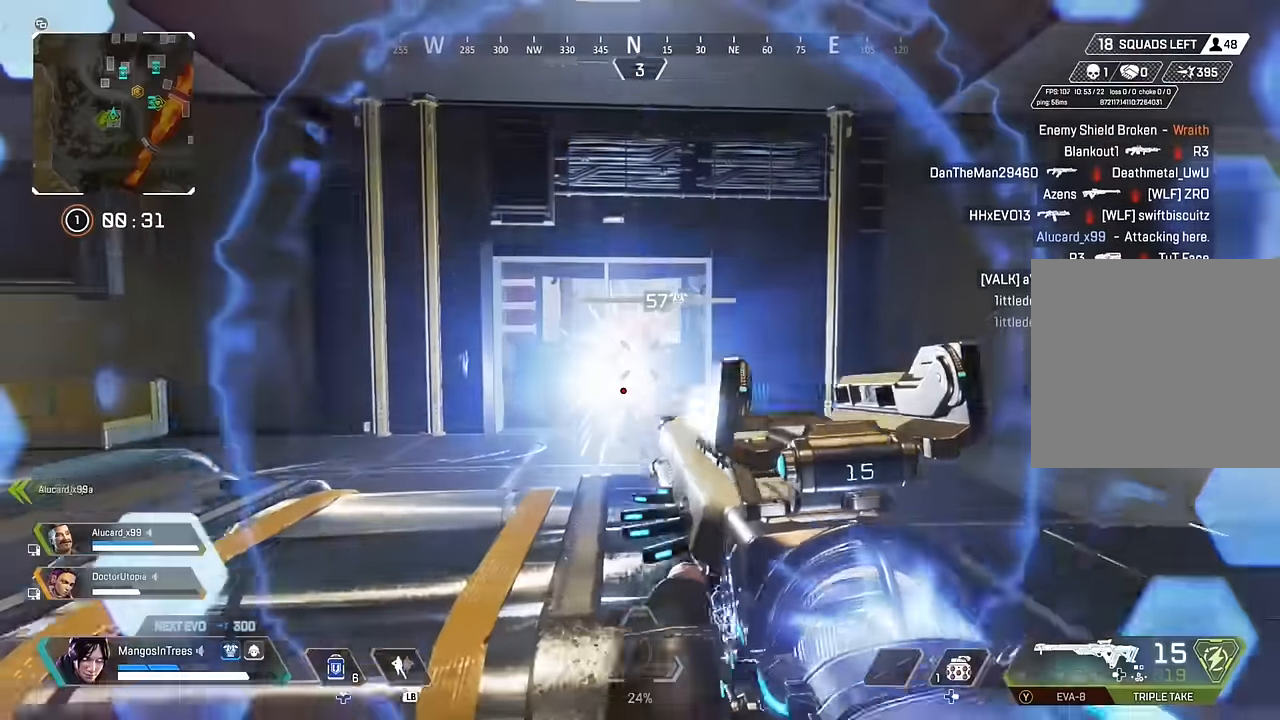
{"buttons": ["L2"], "left_stick": "right", "right_stick": "center", "events": [[100, "right_stick", "down-left"], [117, "R3", "up"], [167, "right_stick", "center"], [233, "R3", "down"], [233, "left_stick", "center"], [267, "right_stick", "down"], [283, "left_stick", "right"], [350, "R3", "up"], [400, "right_stick", "center"], [450, "L2", "down"]]}
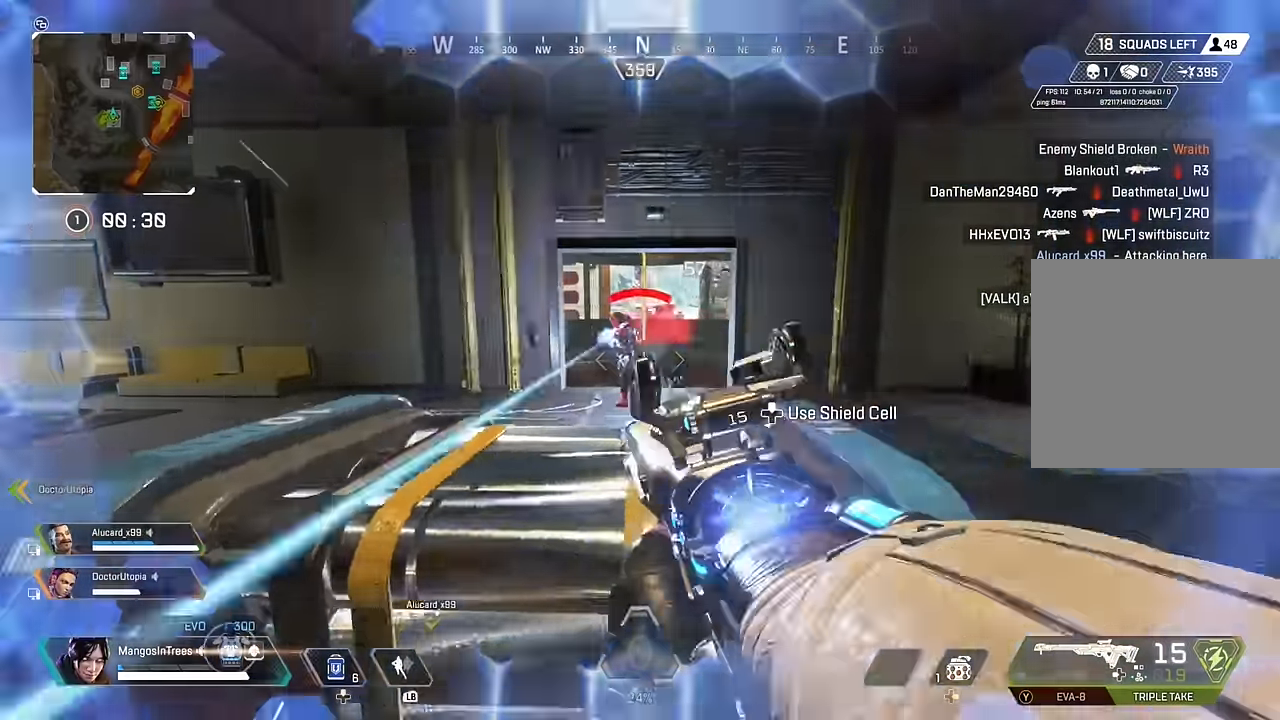
{"buttons": [], "left_stick": "right", "right_stick": "down", "events": [[17, "left_stick", "up"], [67, "right_stick", "left"], [83, "left_stick", "left"], [167, "left_stick", "up-right"], [167, "right_stick", "up-right"], [183, "R2", "down"], [233, "L2", "up"], [267, "right_stick", "center"], [300, "left_stick", "left"], [350, "R2", "up"], [350, "R3", "down"], [367, "right_stick", "down"], [433, "left_stick", "right"], [483, "R3", "up"]]}
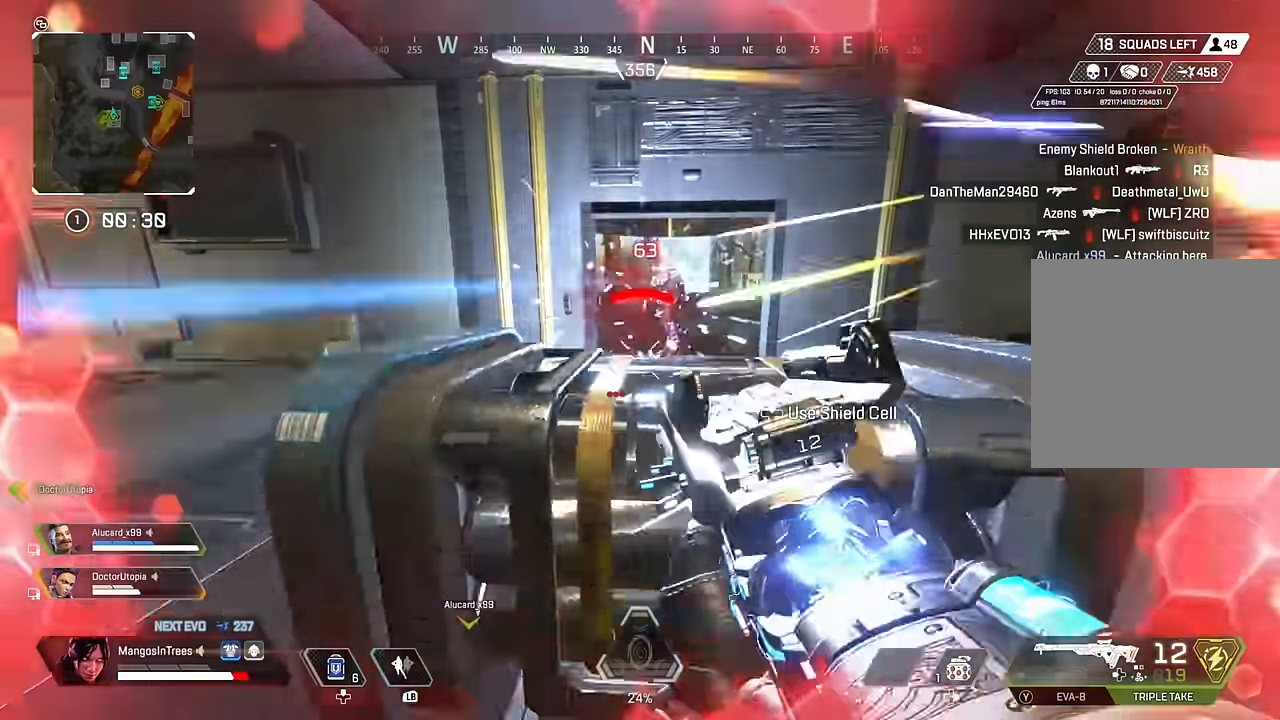
{"buttons": ["L2"], "left_stick": "up", "right_stick": "up-left", "events": [[33, "right_stick", "center"], [117, "R3", "down"], [217, "R3", "up"], [300, "left_stick", "left"], [350, "L2", "down"], [383, "right_stick", "up-left"], [500, "left_stick", "up"]]}
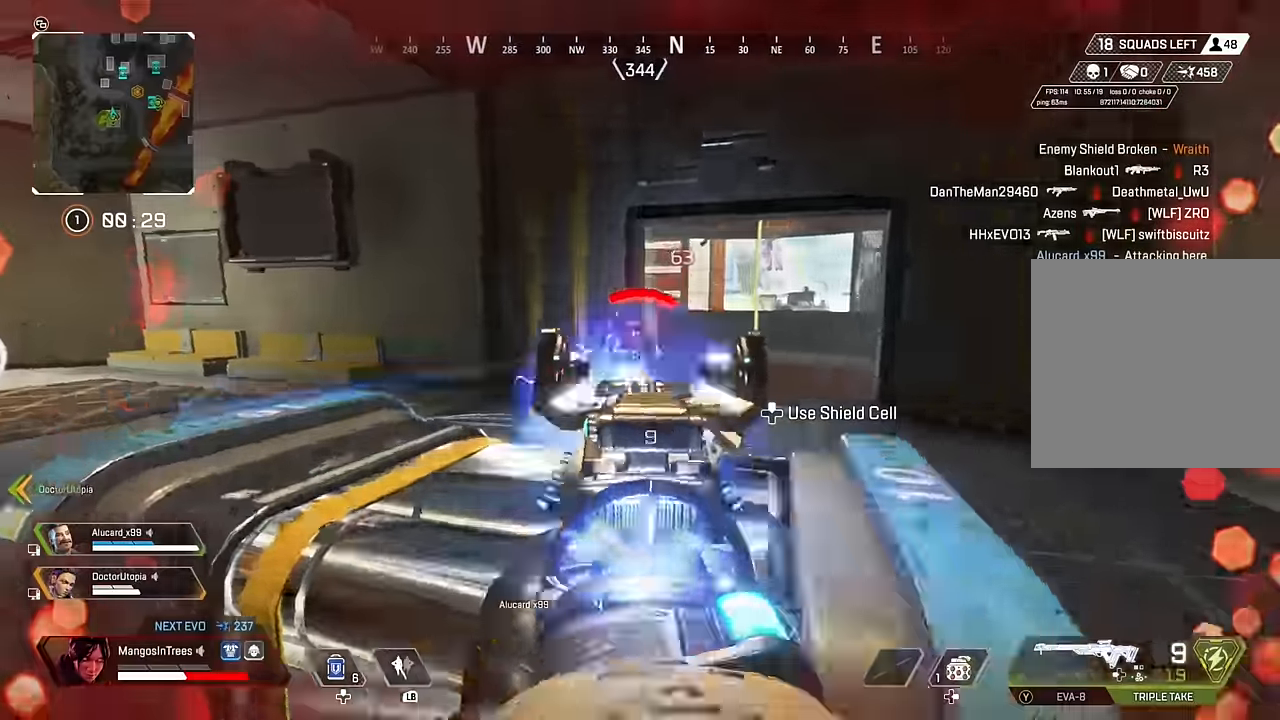
{"buttons": [], "left_stick": "up-left", "right_stick": "center", "events": [[17, "R2", "down"], [100, "L2", "up"], [100, "right_stick", "center"], [183, "R2", "up"], [183, "R3", "down"], [183, "left_stick", "left"], [233, "right_stick", "right"], [250, "left_stick", "center"], [333, "R3", "up"], [333, "right_stick", "down"], [383, "left_stick", "up-left"], [383, "right_stick", "center"]]}
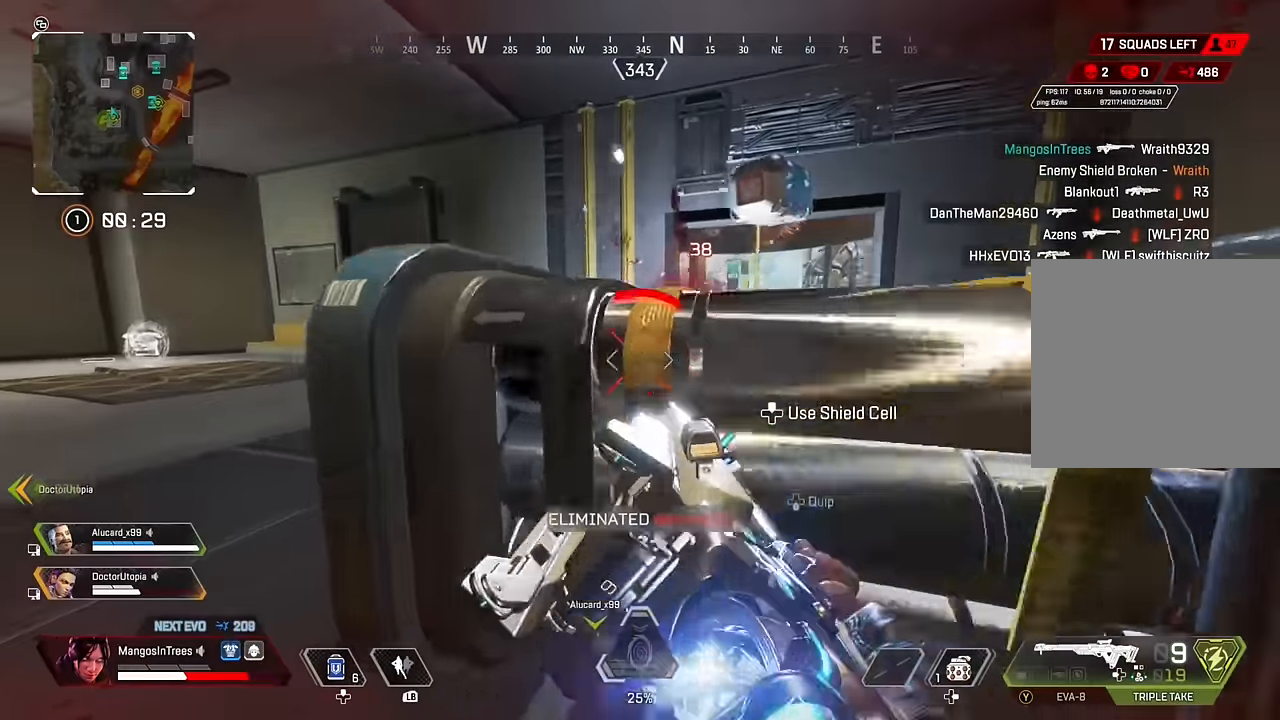
{"buttons": ["L3"], "left_stick": "up-left", "right_stick": "center", "events": [[17, "right_stick", "down-left"], [33, "L3", "down"], [150, "right_stick", "center"], [267, "L3", "up"], [267, "right_stick", "down-right"], [333, "L3", "down"], [483, "right_stick", "center"]]}
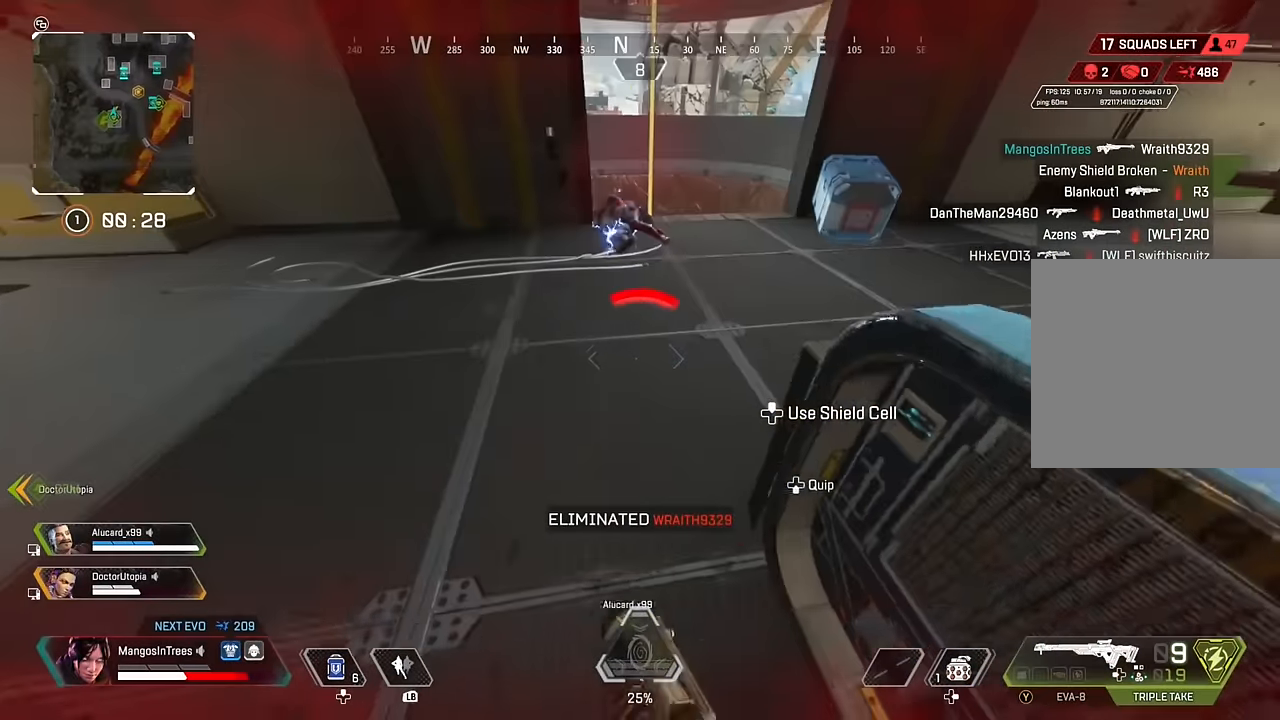
{"buttons": ["L3"], "left_stick": "up", "right_stick": "center", "events": [[50, "L3", "up"], [83, "A", "down"], [117, "left_stick", "up-right"], [167, "A", "up"], [200, "left_stick", "right"], [300, "right_stick", "right"], [467, "L3", "down"], [467, "left_stick", "up"], [467, "right_stick", "center"]]}
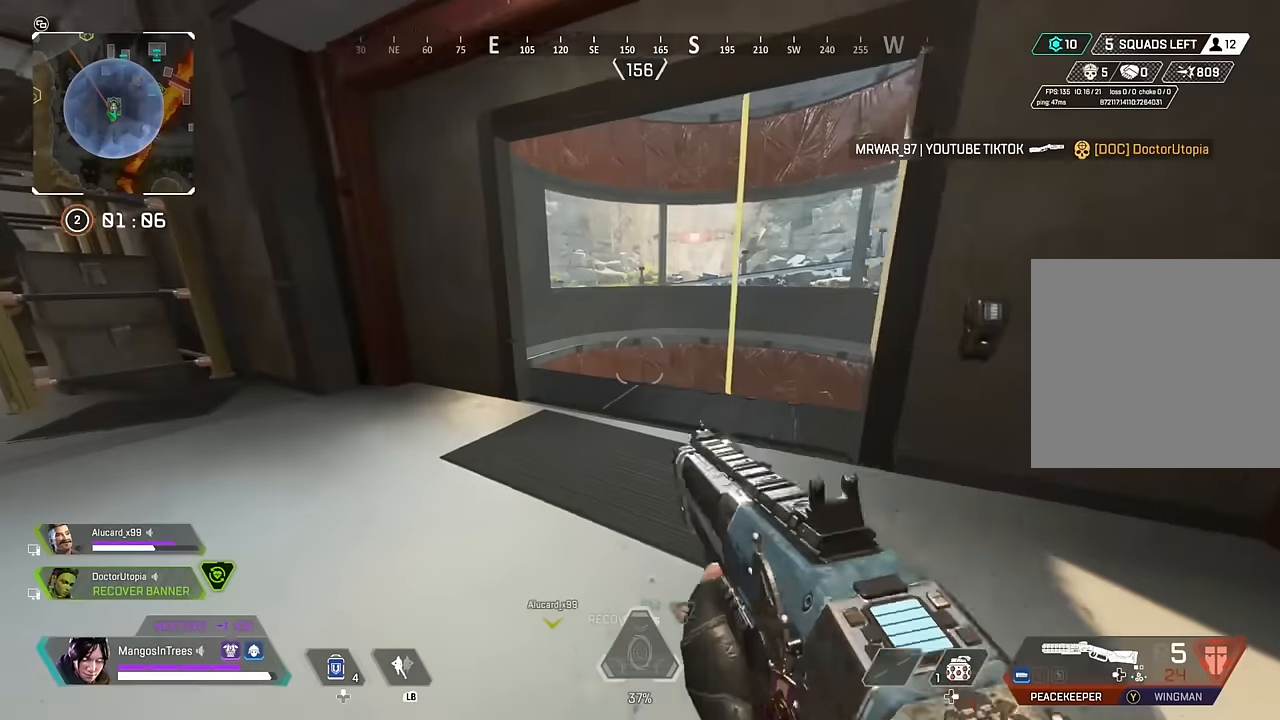
{"buttons": [], "left_stick": "up-right", "right_stick": "down", "events": [[67, "L3", "up"], [67, "right_stick", "down"], [300, "right_stick", "center"], [367, "left_stick", "up-right"], [417, "right_stick", "down"]]}
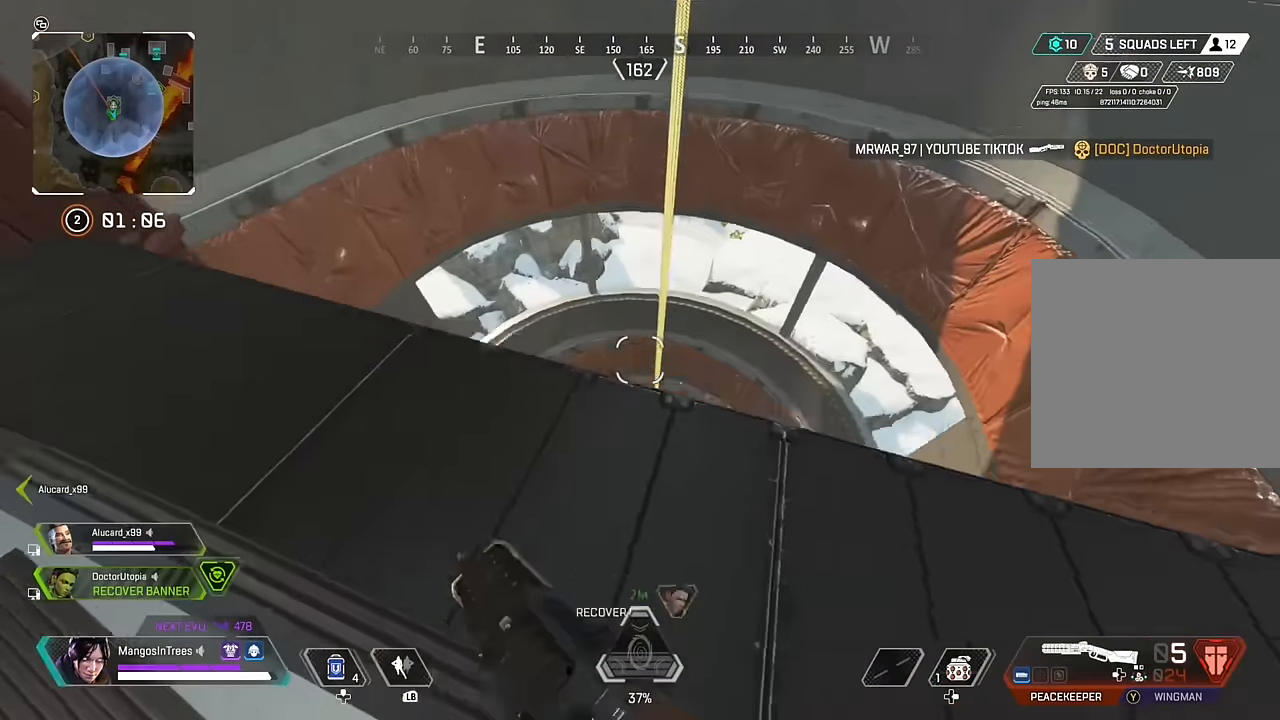
{"buttons": [], "left_stick": "right", "right_stick": "center", "events": [[117, "left_stick", "right"], [183, "right_stick", "center"], [233, "left_stick", "center"], [417, "left_stick", "right"]]}
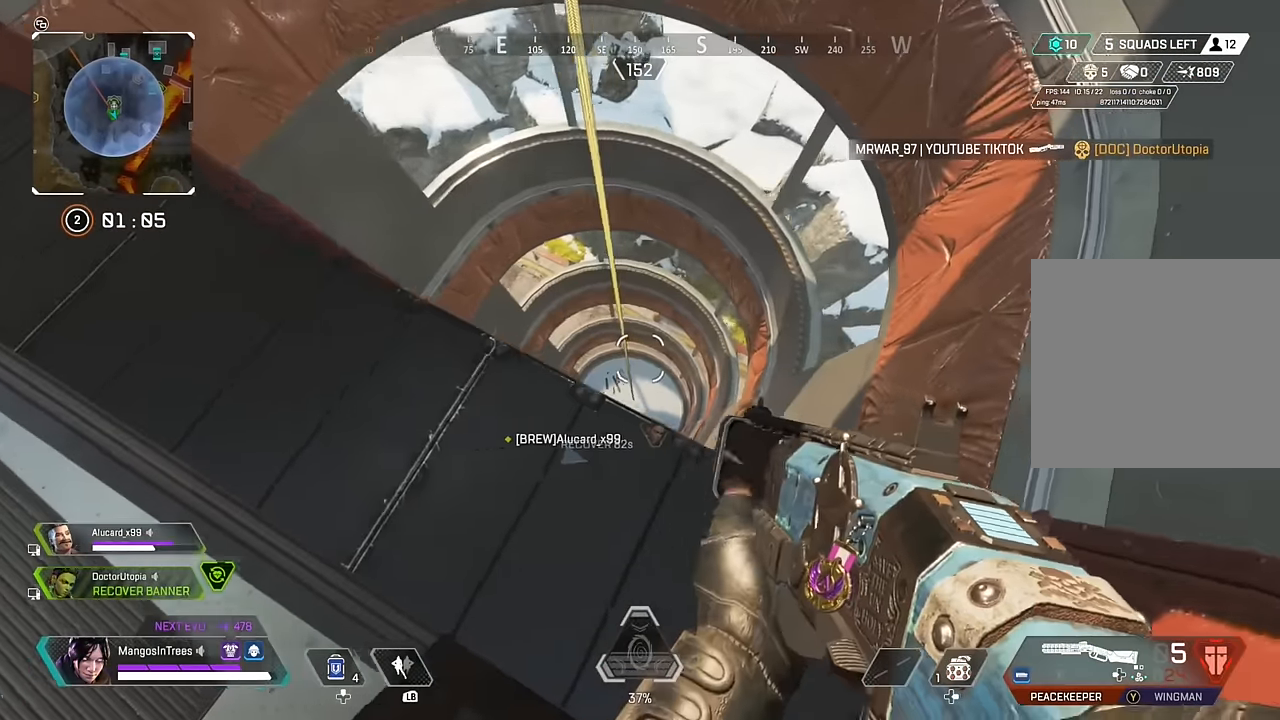
{"buttons": [], "left_stick": "center", "right_stick": "center", "events": [[33, "left_stick", "center"], [233, "right_stick", "down-left"], [500, "right_stick", "center"]]}
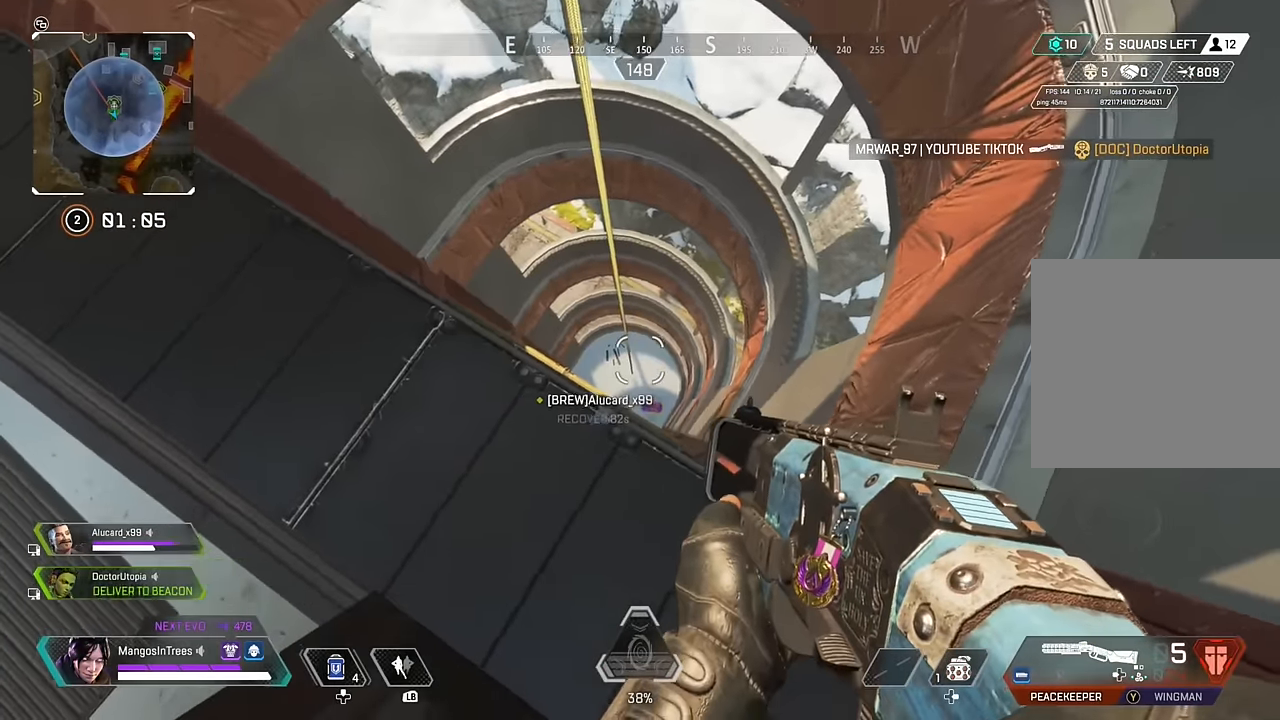
{"buttons": [], "left_stick": "down-left", "right_stick": "center", "events": [[117, "right_stick", "up"], [133, "left_stick", "down-left"], [500, "right_stick", "center"]]}
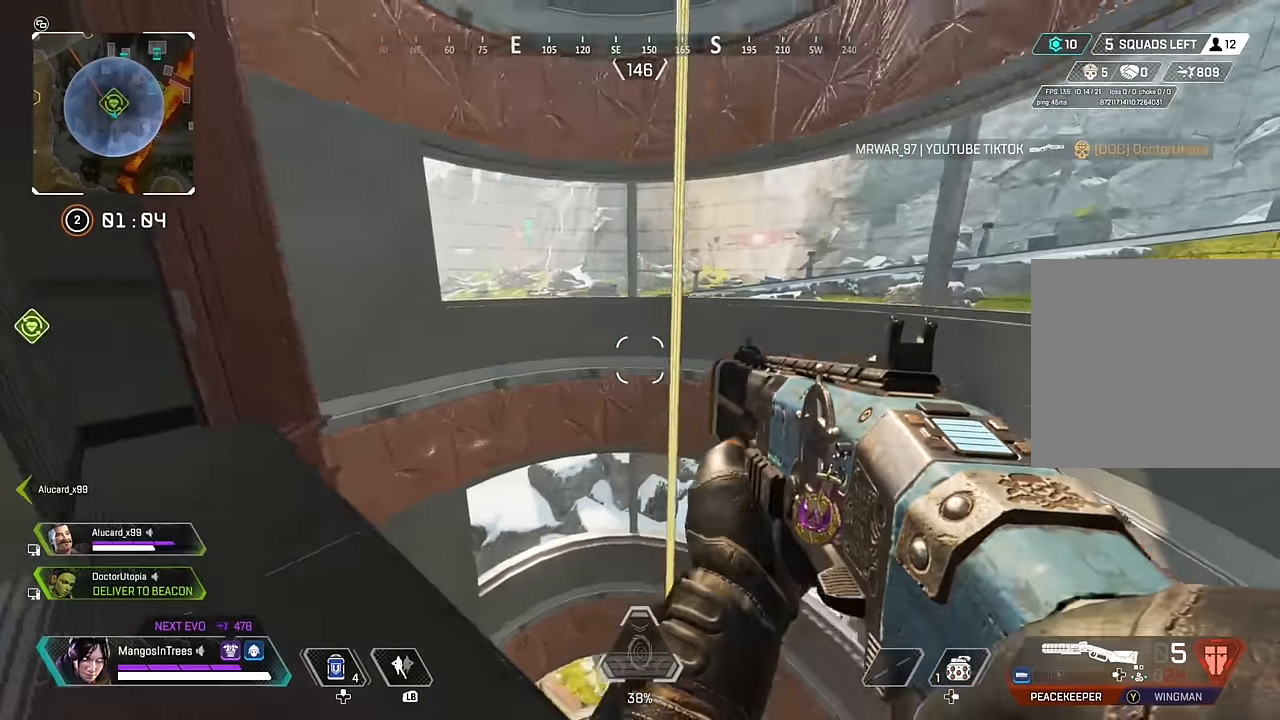
{"buttons": [], "left_stick": "right", "right_stick": "down", "events": [[17, "left_stick", "left"], [133, "right_stick", "down-right"], [333, "right_stick", "down"], [400, "left_stick", "right"]]}
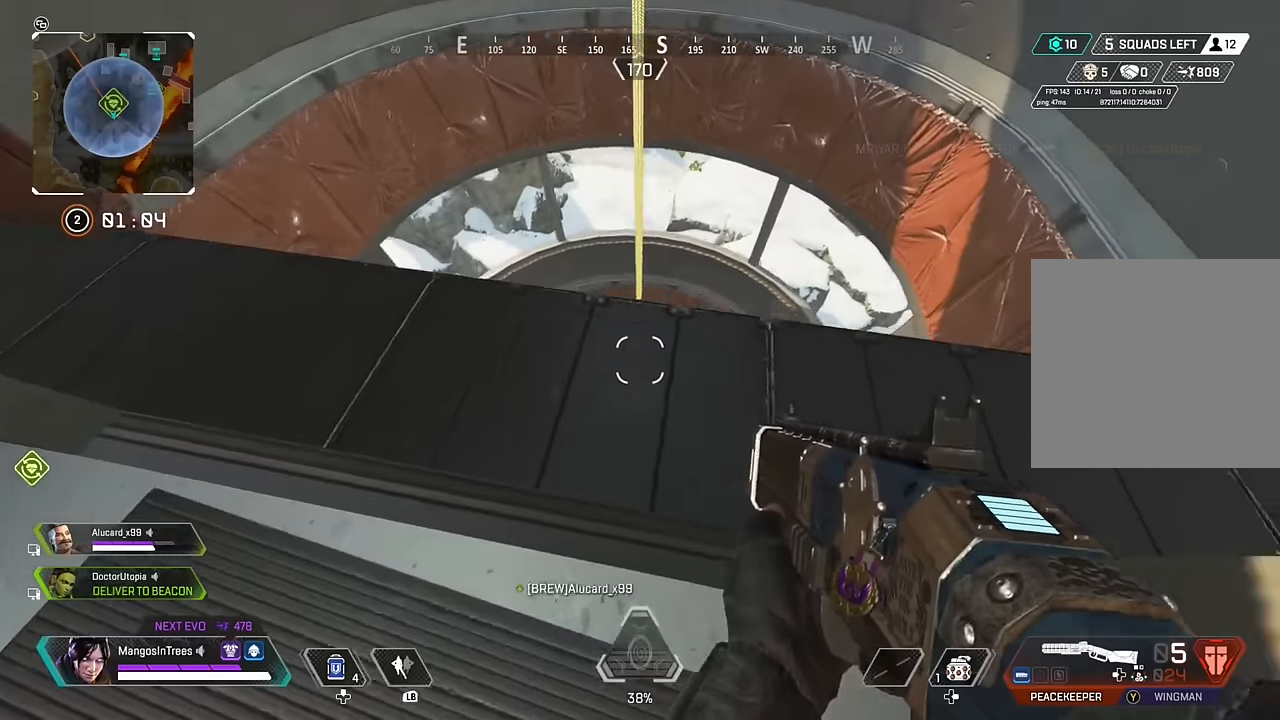
{"buttons": [], "left_stick": "up-right", "right_stick": "up-left", "events": [[284, "left_stick", "center"], [284, "right_stick", "left"], [400, "right_stick", "up-left"], [467, "left_stick", "up-right"]]}
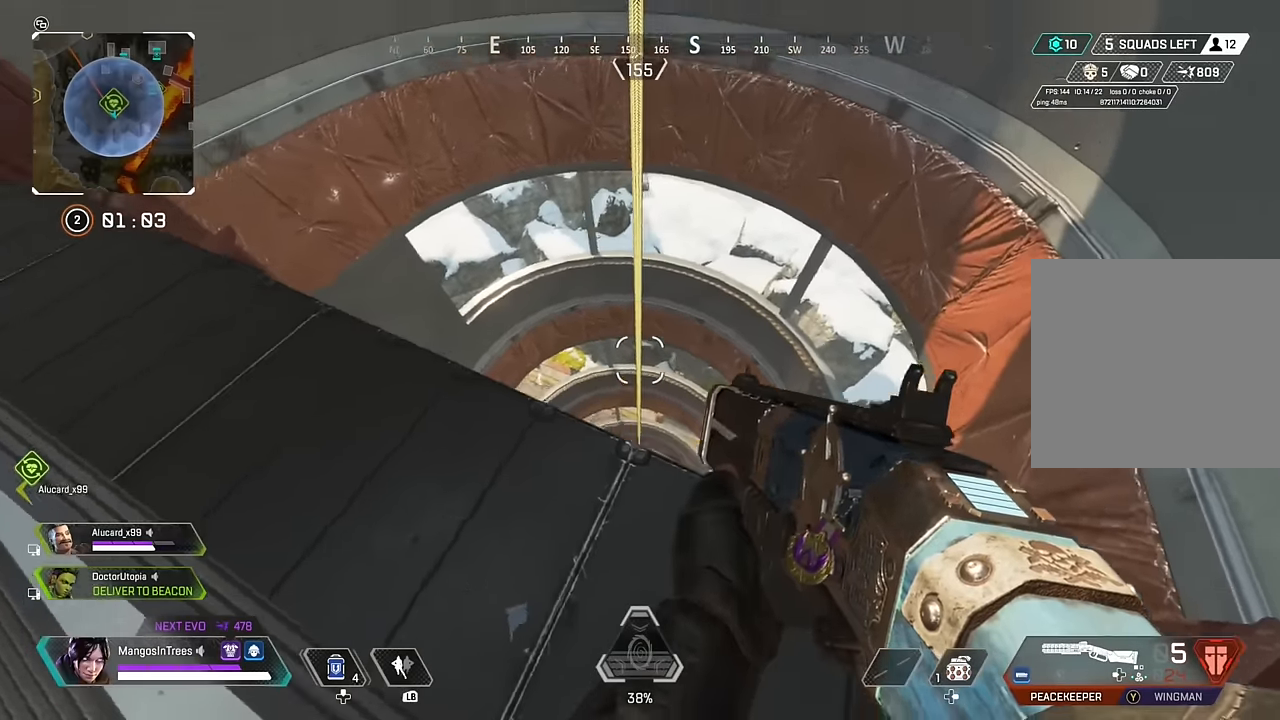
{"buttons": [], "left_stick": "up-right", "right_stick": "up-left", "events": [[67, "right_stick", "down-left"], [400, "right_stick", "up-left"]]}
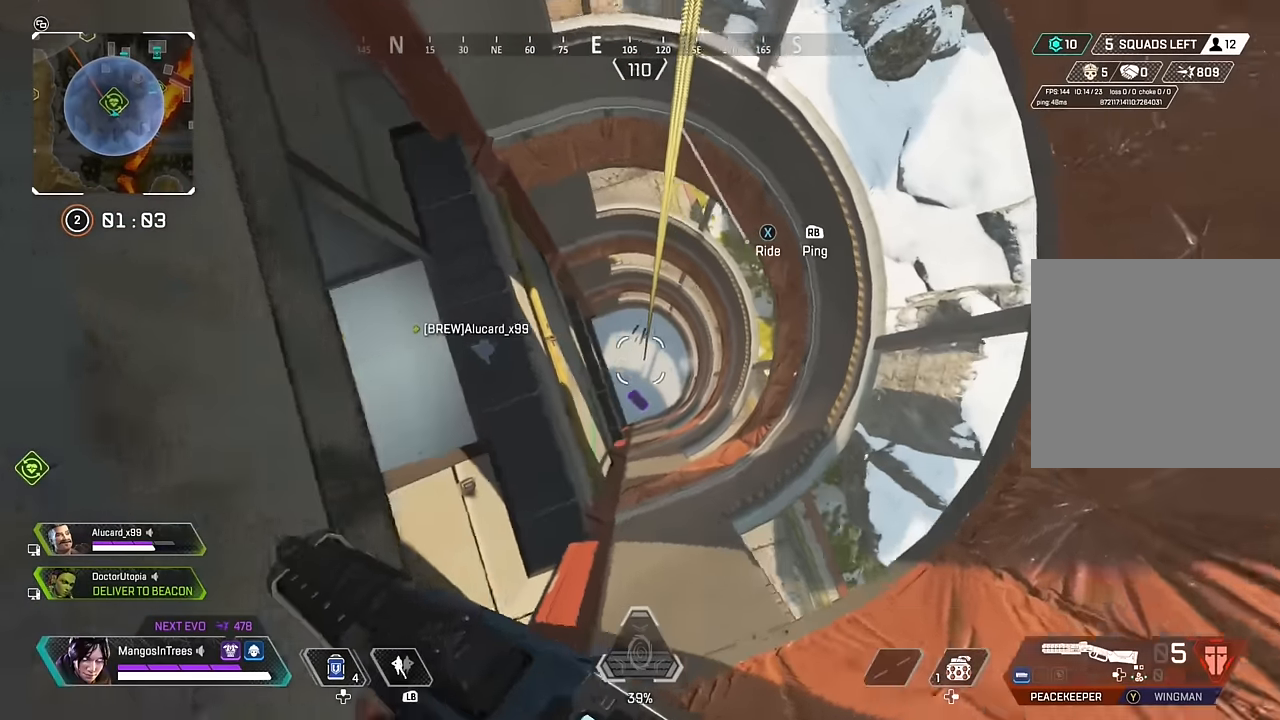
{"buttons": [], "left_stick": "up", "right_stick": "up-left", "events": [[350, "left_stick", "up"]]}
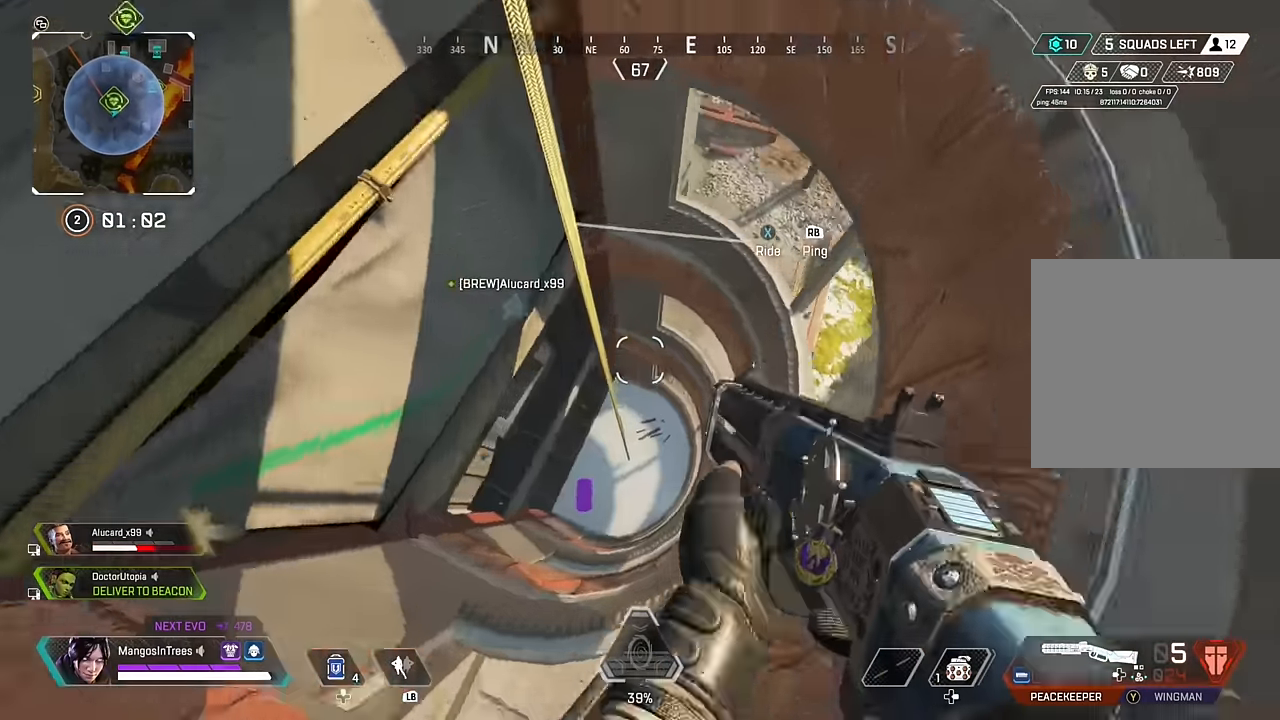
{"buttons": [], "left_stick": "left", "right_stick": "center", "events": [[234, "left_stick", "up-left"], [467, "left_stick", "left"], [500, "right_stick", "center"]]}
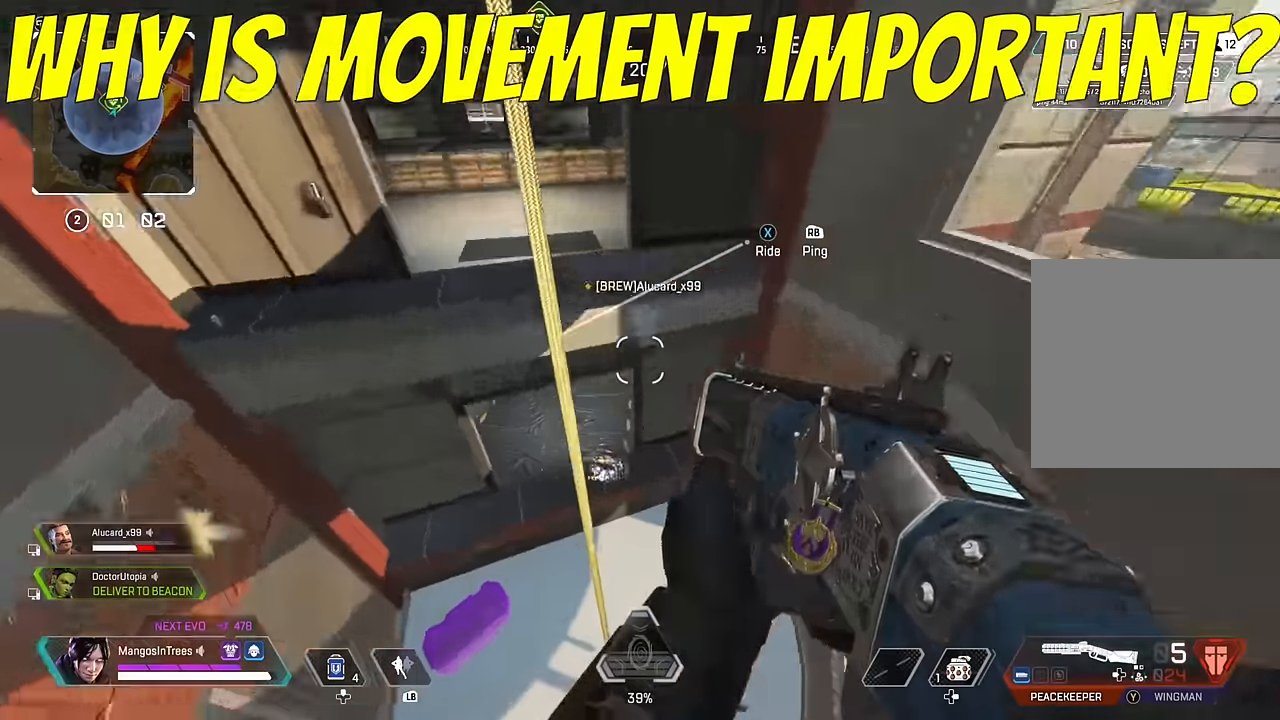
{"buttons": [], "left_stick": "down-left", "right_stick": "center", "events": [[84, "X", "down"], [234, "X", "up"], [267, "A", "down"], [384, "A", "up"], [384, "left_stick", "down-left"]]}
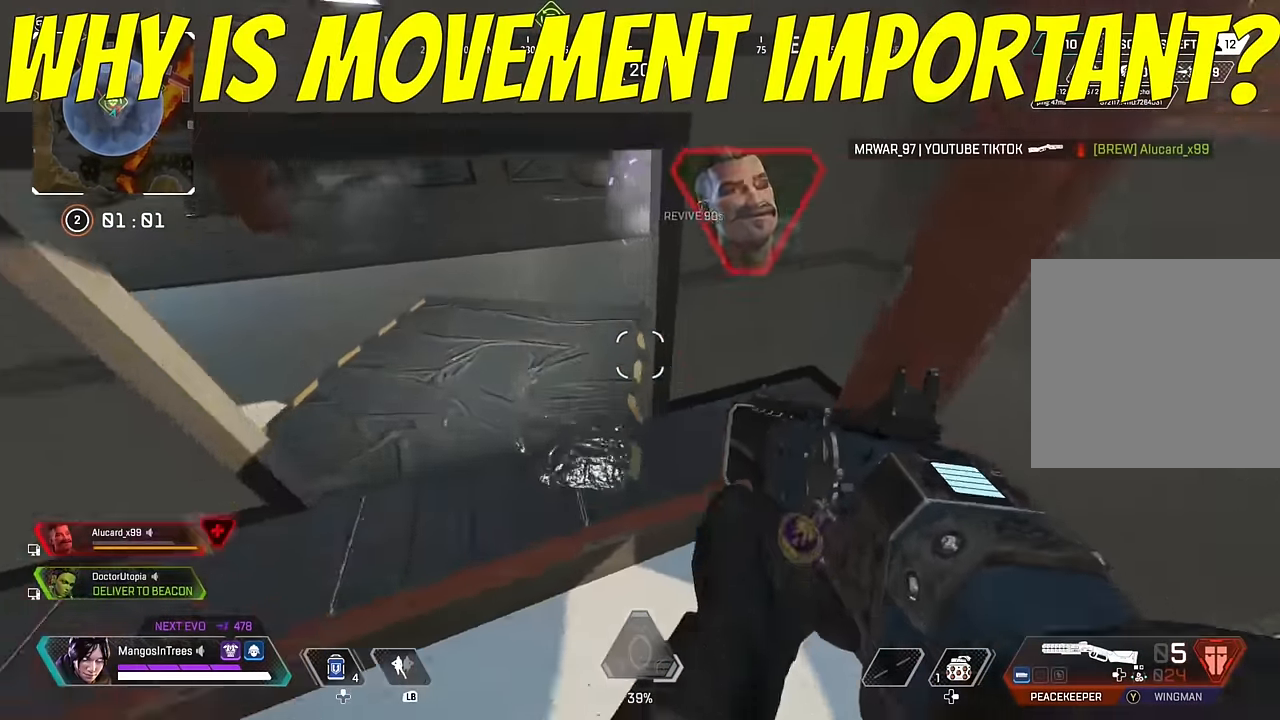
{"buttons": [], "left_stick": "up", "right_stick": "center", "events": [[134, "right_stick", "up-right"], [200, "left_stick", "center"], [250, "left_stick", "right"], [317, "left_stick", "up"], [334, "right_stick", "center"]]}
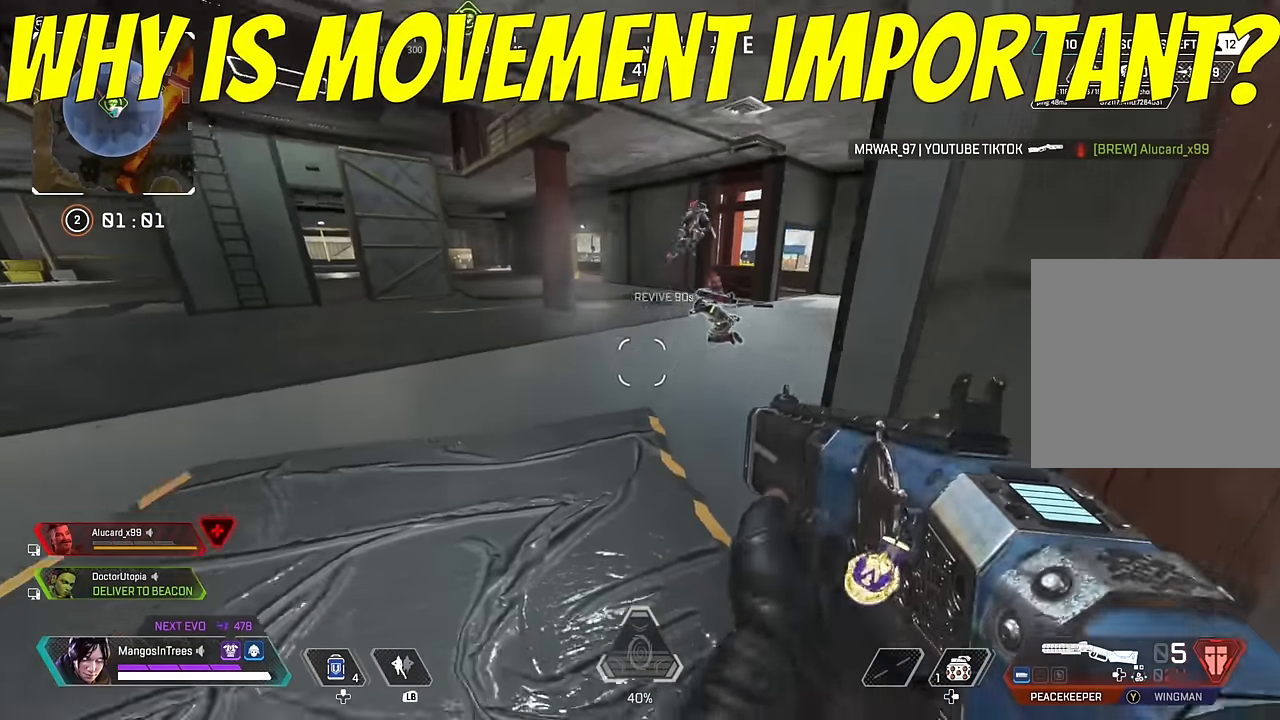
{"buttons": ["L2", "R2"], "left_stick": "up", "right_stick": "down-left", "events": [[17, "right_stick", "up-right"], [50, "L2", "down"], [467, "R2", "down"], [500, "right_stick", "down-left"]]}
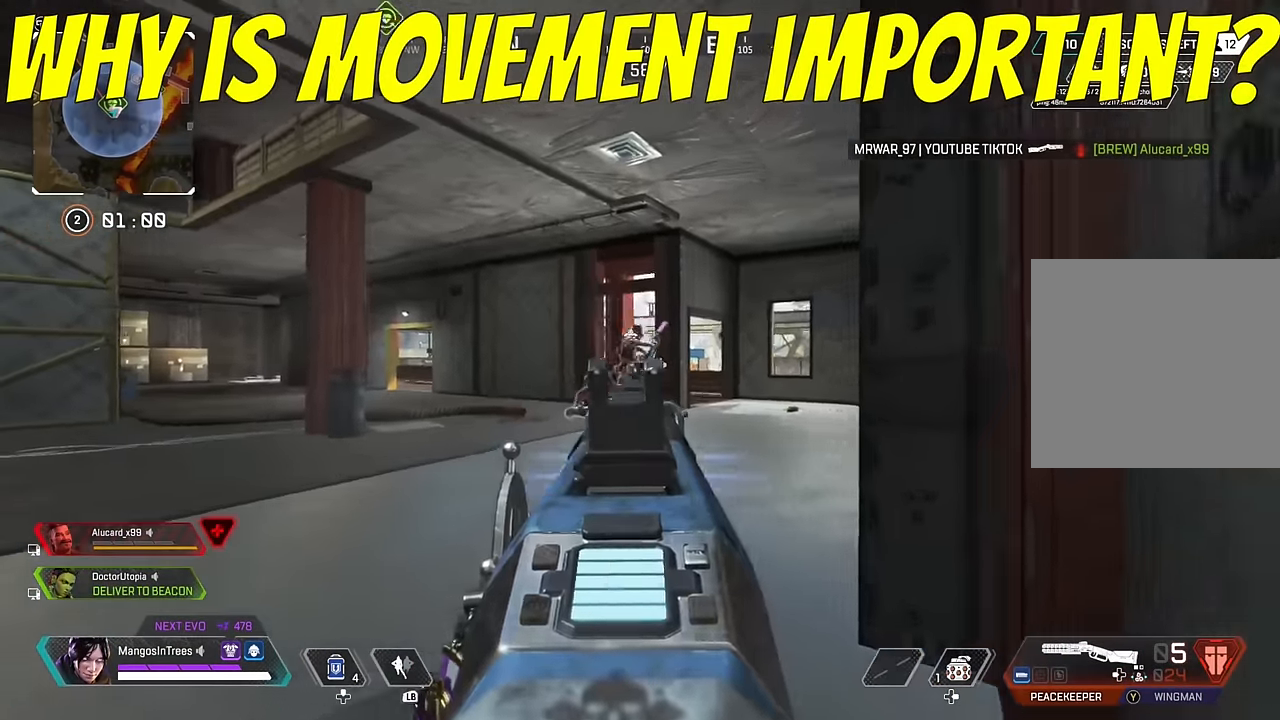
{"buttons": ["L3"], "left_stick": "up", "right_stick": "down-right", "events": [[67, "L2", "up"], [150, "R2", "up"], [150, "right_stick", "down"], [200, "L3", "down"], [317, "right_stick", "down-right"]]}
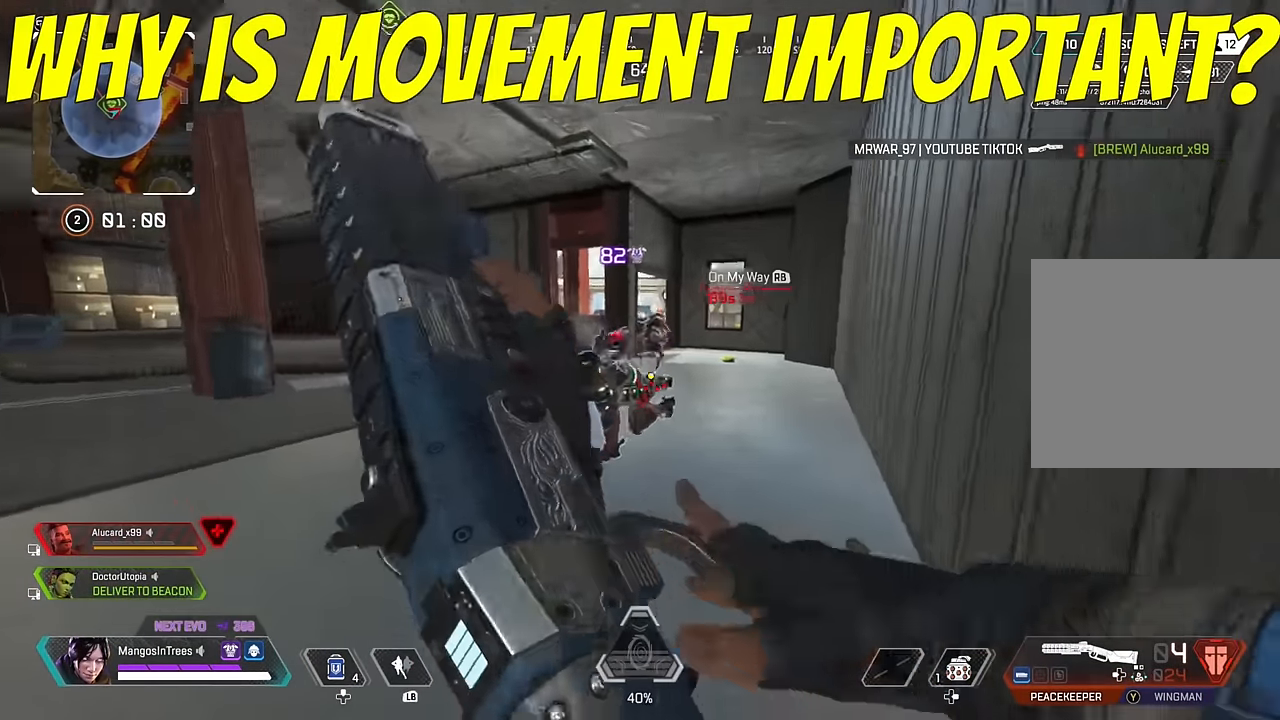
{"buttons": [], "left_stick": "up-left", "right_stick": "center", "events": [[84, "R3", "down"], [184, "L3", "up"], [234, "R3", "up"], [284, "right_stick", "center"], [317, "A", "down"], [400, "A", "up"], [467, "left_stick", "up-left"]]}
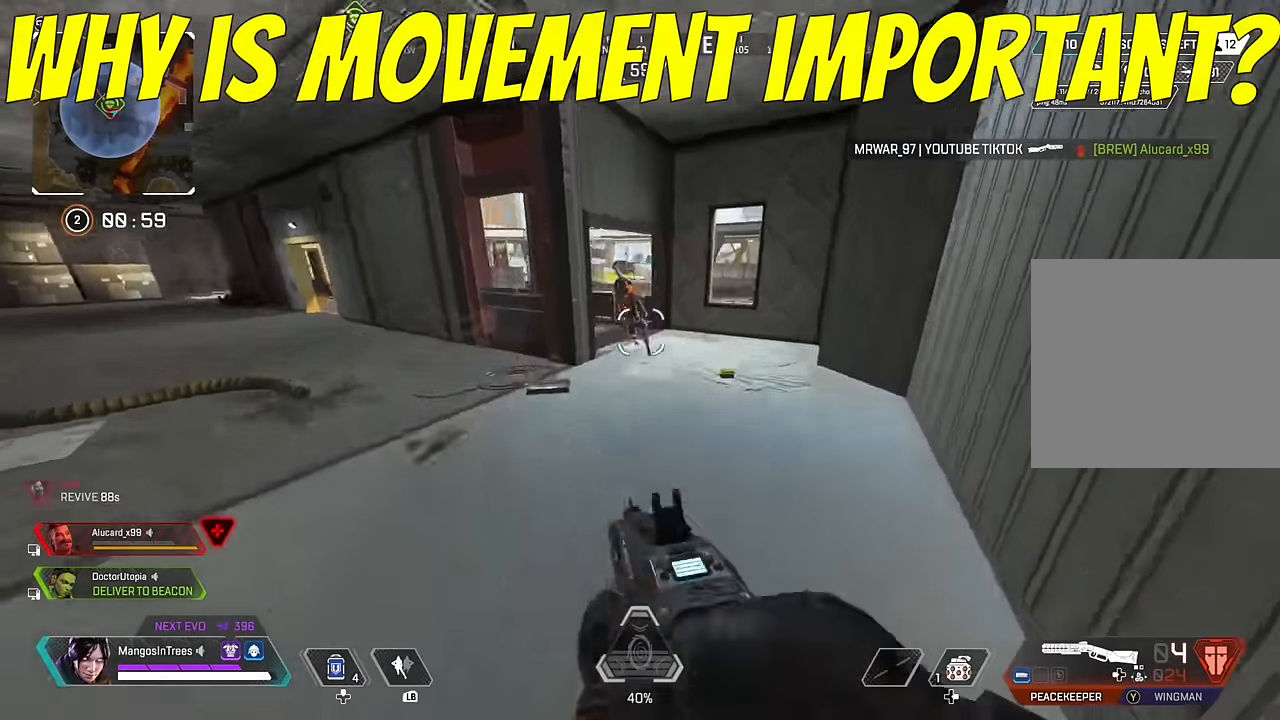
{"buttons": [], "left_stick": "up", "right_stick": "center", "events": [[100, "right_stick", "down-left"], [117, "L2", "down"], [284, "R2", "down"], [384, "L2", "up"], [384, "R2", "up"], [400, "left_stick", "up"], [484, "right_stick", "center"]]}
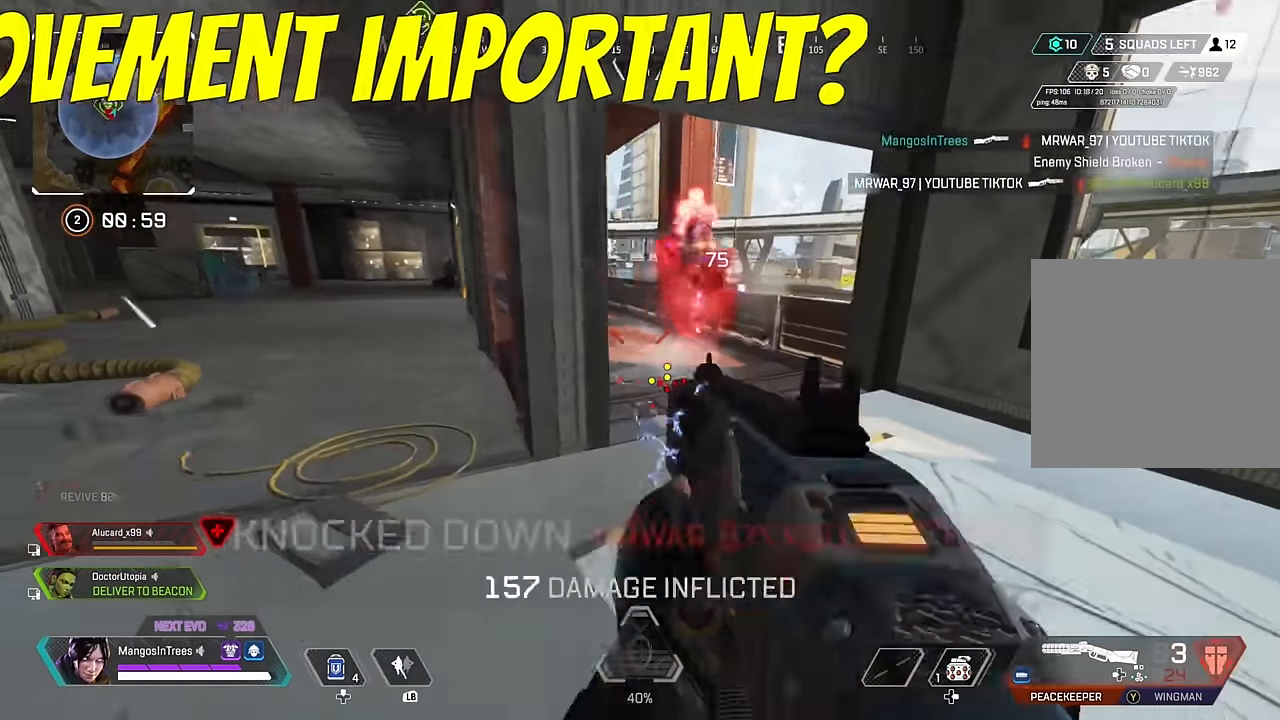
{"buttons": ["L3"], "left_stick": "up", "right_stick": "center", "events": [[17, "L3", "down"]]}
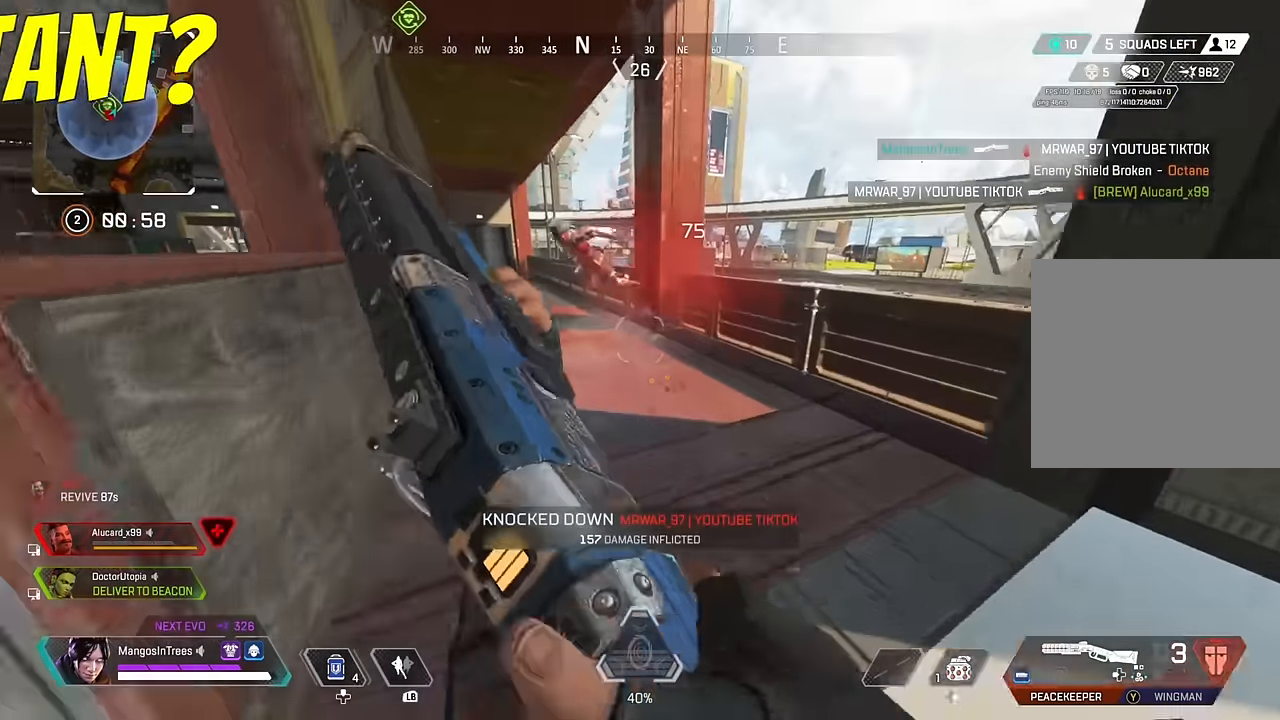
{"buttons": ["L2"], "left_stick": "up-right", "right_stick": "center", "events": [[117, "right_stick", "left"], [284, "right_stick", "center"], [417, "L2", "down"], [500, "L3", "up"], [500, "left_stick", "up-right"]]}
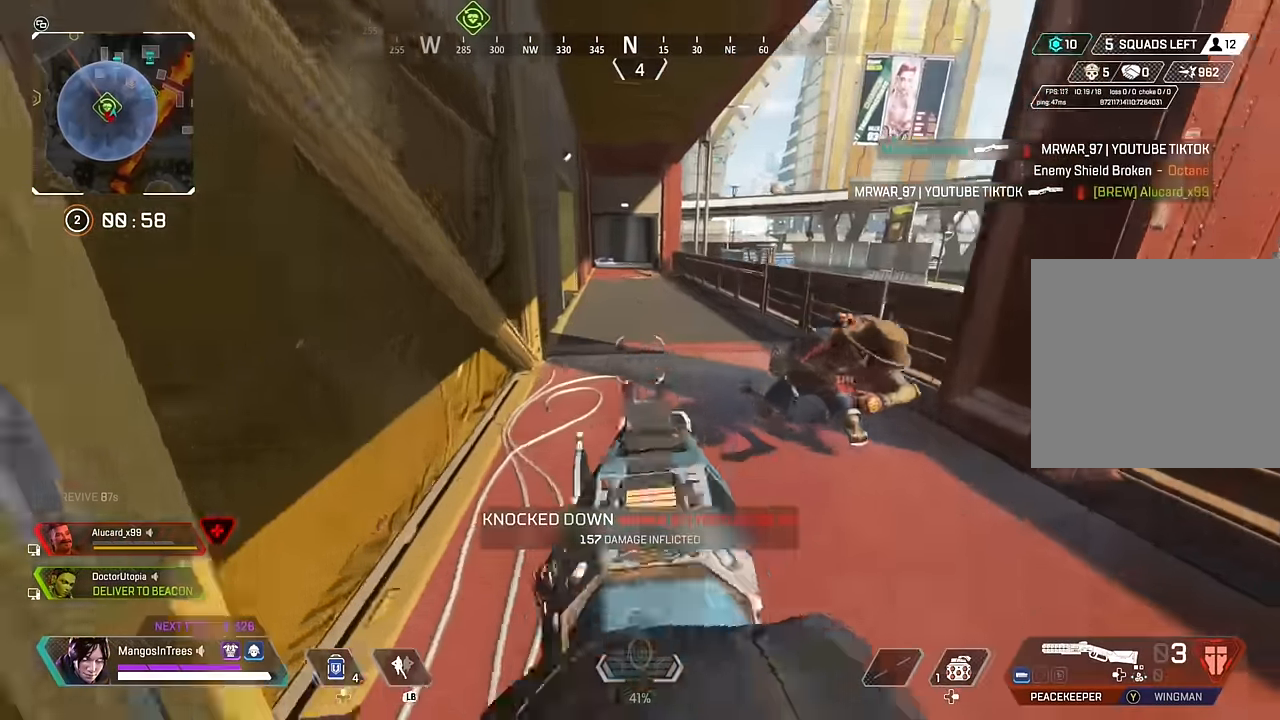
{"buttons": [], "left_stick": "up-left", "right_stick": "center", "events": [[34, "right_stick", "down-right"], [250, "R2", "down"], [250, "right_stick", "left"], [350, "left_stick", "up-left"], [384, "L2", "up"], [400, "right_stick", "center"], [434, "R2", "up"]]}
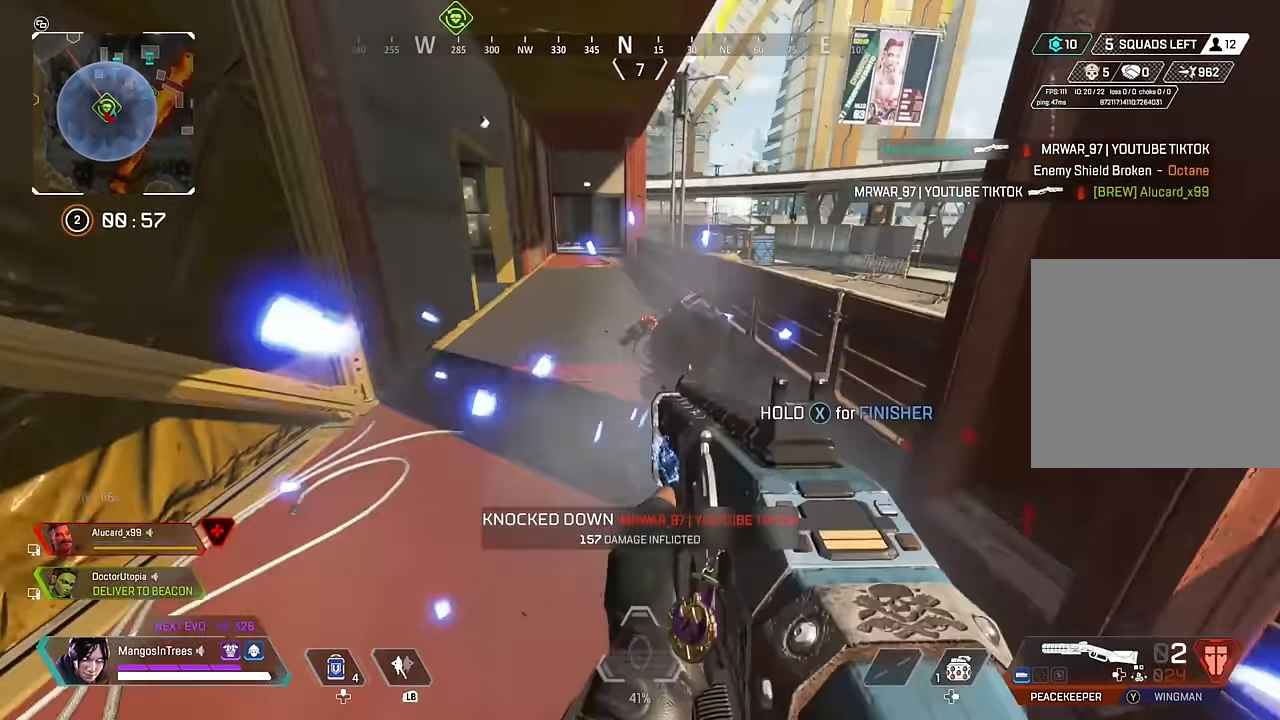
{"buttons": [], "left_stick": "up-left", "right_stick": "right", "events": [[34, "L3", "down"], [200, "right_stick", "down-right"], [267, "L3", "up"], [383, "right_stick", "right"]]}
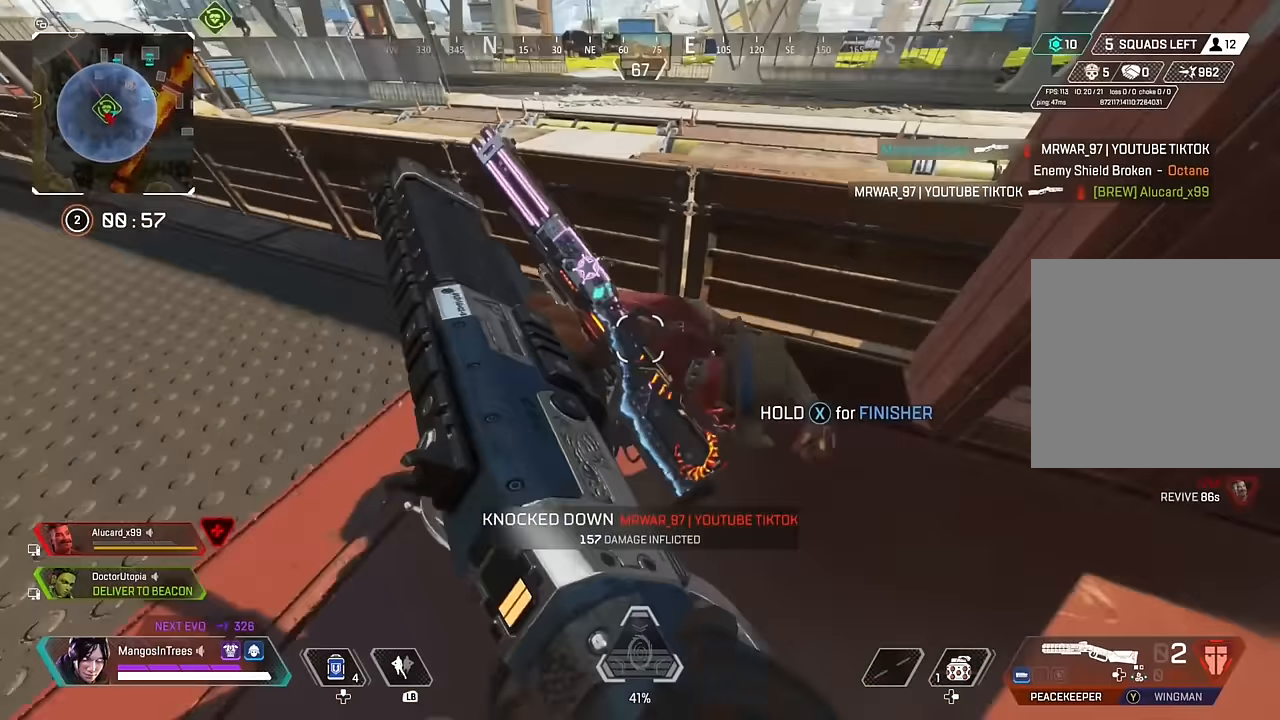
{"buttons": ["R2"], "left_stick": "left", "right_stick": "down-right", "events": [[33, "left_stick", "left"], [250, "L2", "down"], [400, "R2", "down"], [433, "right_stick", "down-right"], [483, "L2", "up"]]}
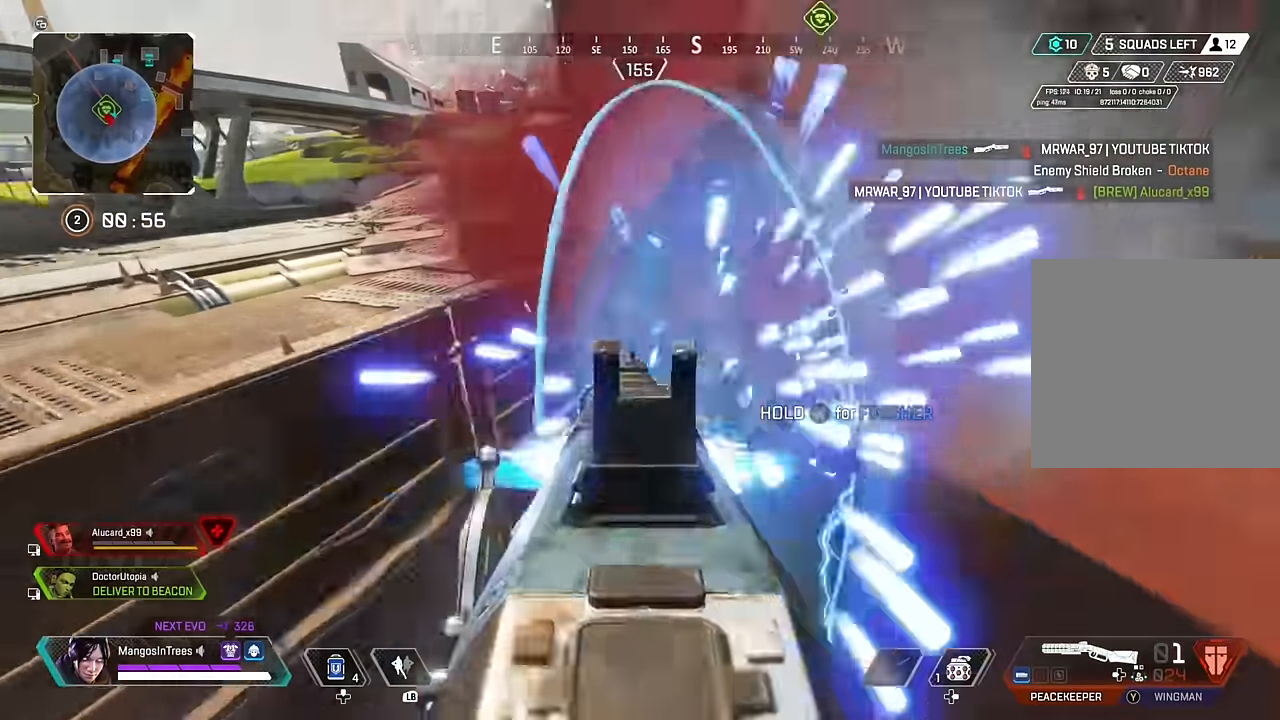
{"buttons": [], "left_stick": "up-right", "right_stick": "up-right", "events": [[67, "R2", "up"], [100, "right_stick", "right"], [333, "right_stick", "up-right"], [367, "left_stick", "up-right"]]}
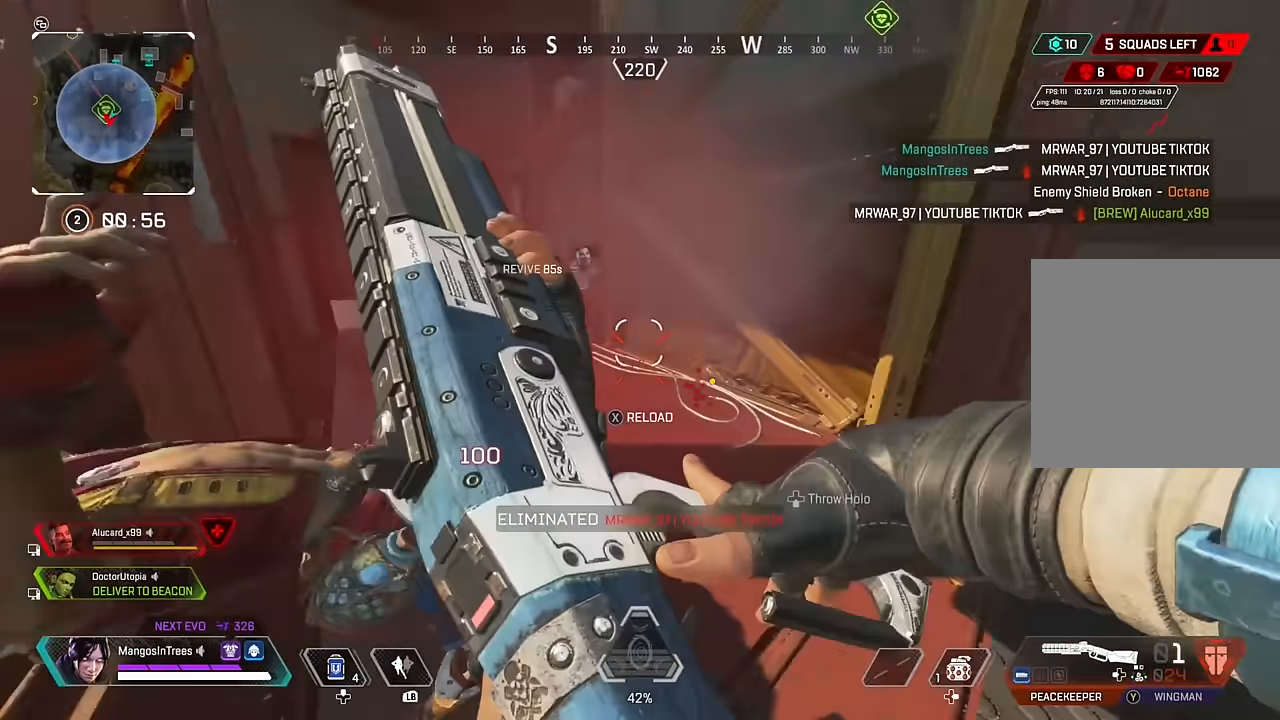
{"buttons": ["X"], "left_stick": "right", "right_stick": "center", "events": [[117, "left_stick", "right"], [117, "right_stick", "center"], [200, "X", "down"], [283, "X", "up"], [350, "X", "down"], [400, "X", "up"], [467, "X", "down"]]}